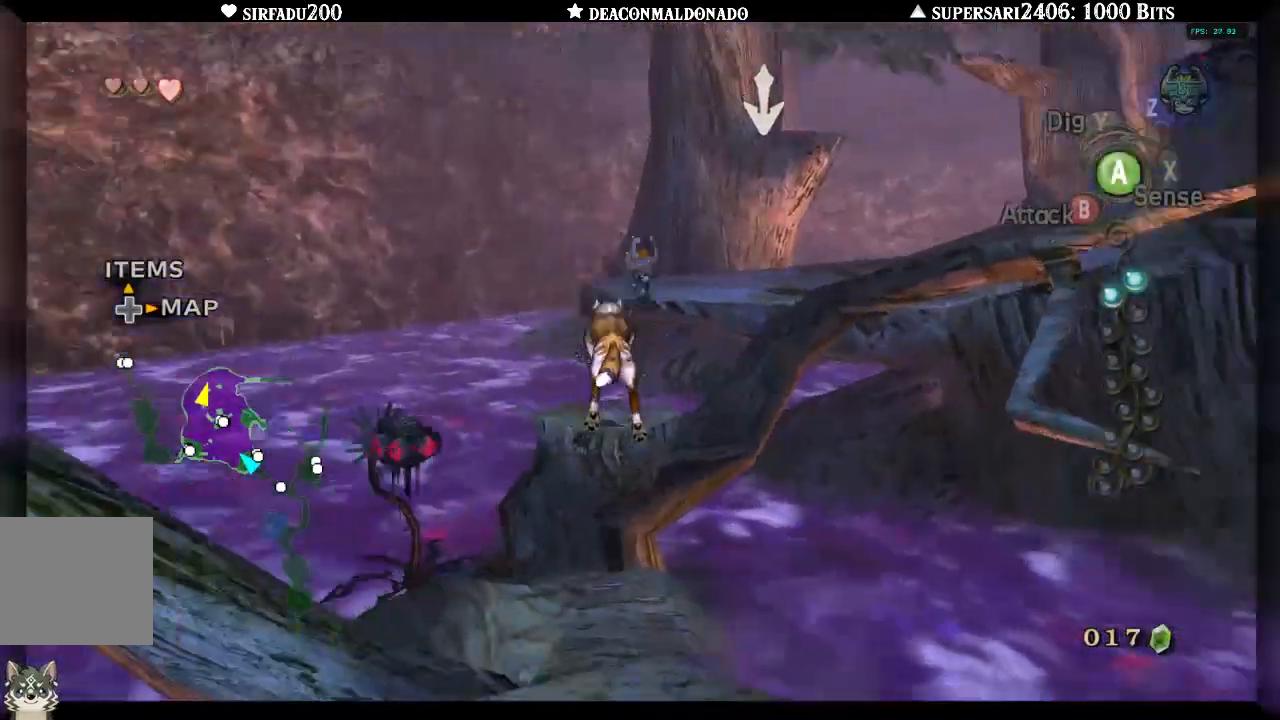
Gameplay with a controller (Nintendo layout); each line is a JSON object with the inputs held at the frame after it. "events" lists button and stick changes between this image and that frame as [ms after this image, input, new state], when the widget could be followed in between. Not read: DPAD_UP L3 R3.
{"buttons": ["L1"], "left_stick": "center", "right_stick": "center", "events": [[167, "A", "down"], [250, "A", "up"], [317, "A", "down"], [383, "A", "up"]]}
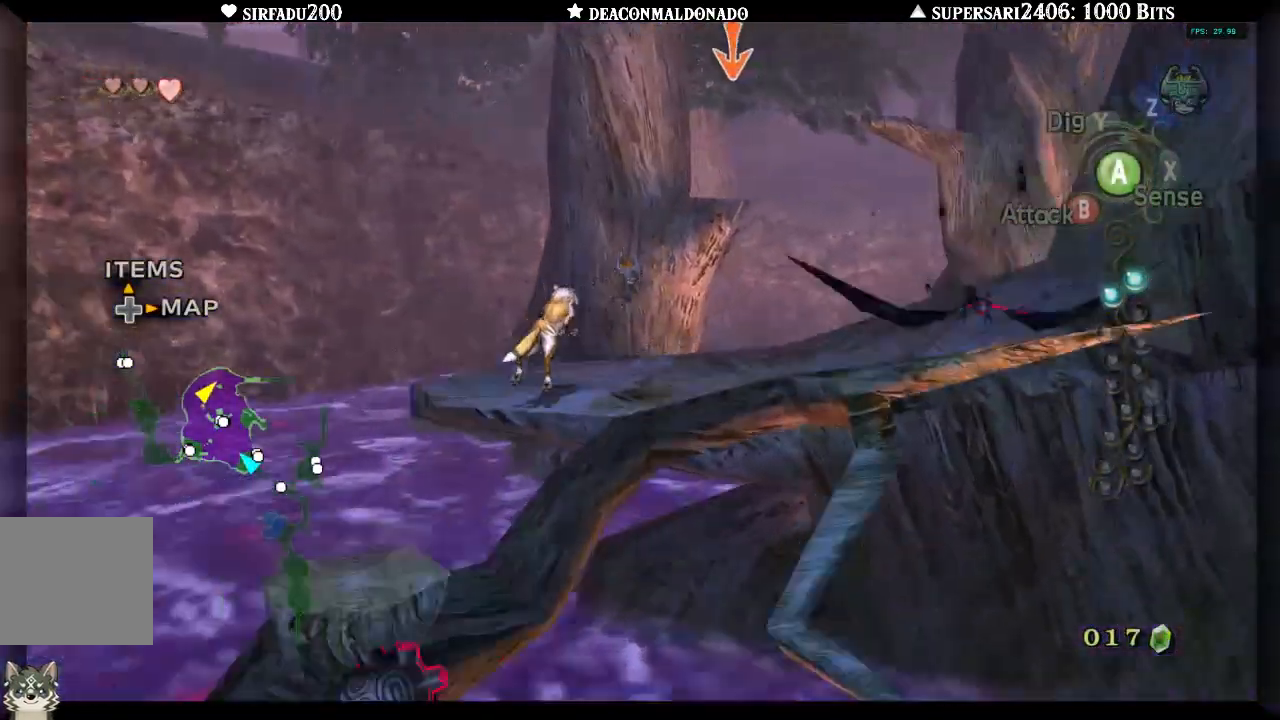
{"buttons": ["A", "L1"], "left_stick": "center", "right_stick": "center"}
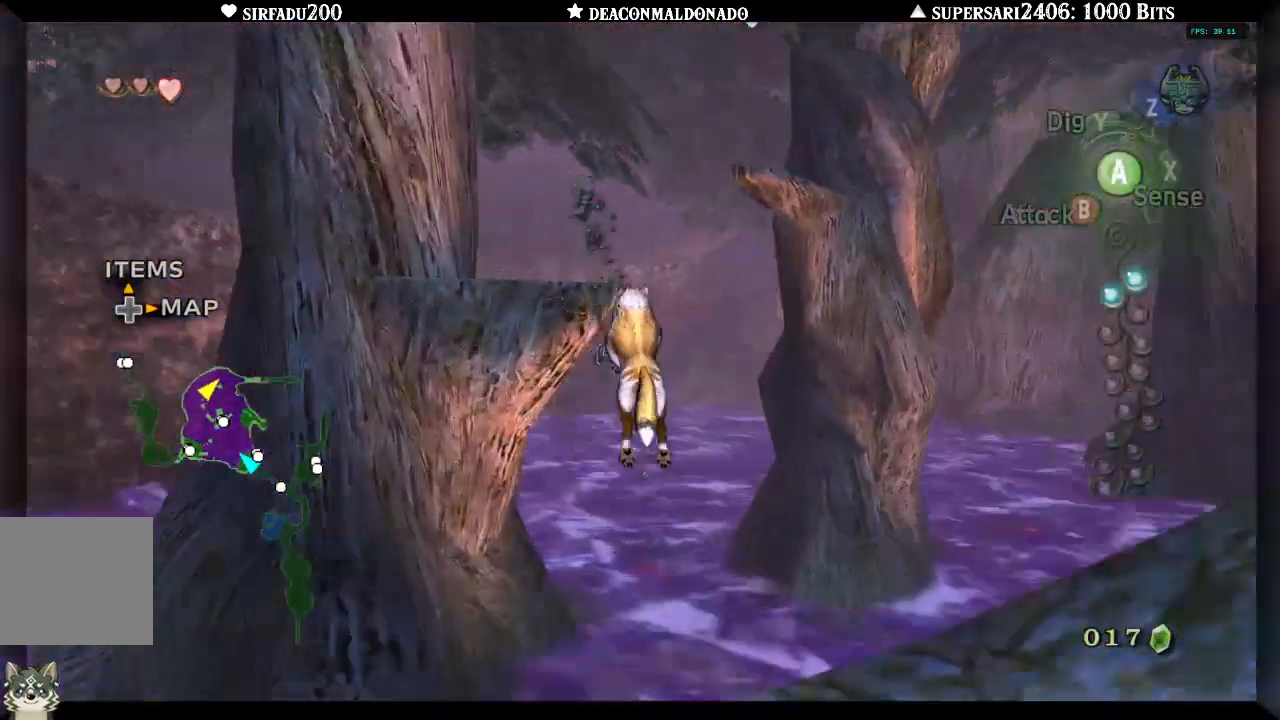
{"buttons": ["L1"], "left_stick": "center", "right_stick": "center", "events": [[33, "A", "up"], [300, "A", "down"], [333, "A", "up"], [433, "A", "down"], [500, "A", "up"]]}
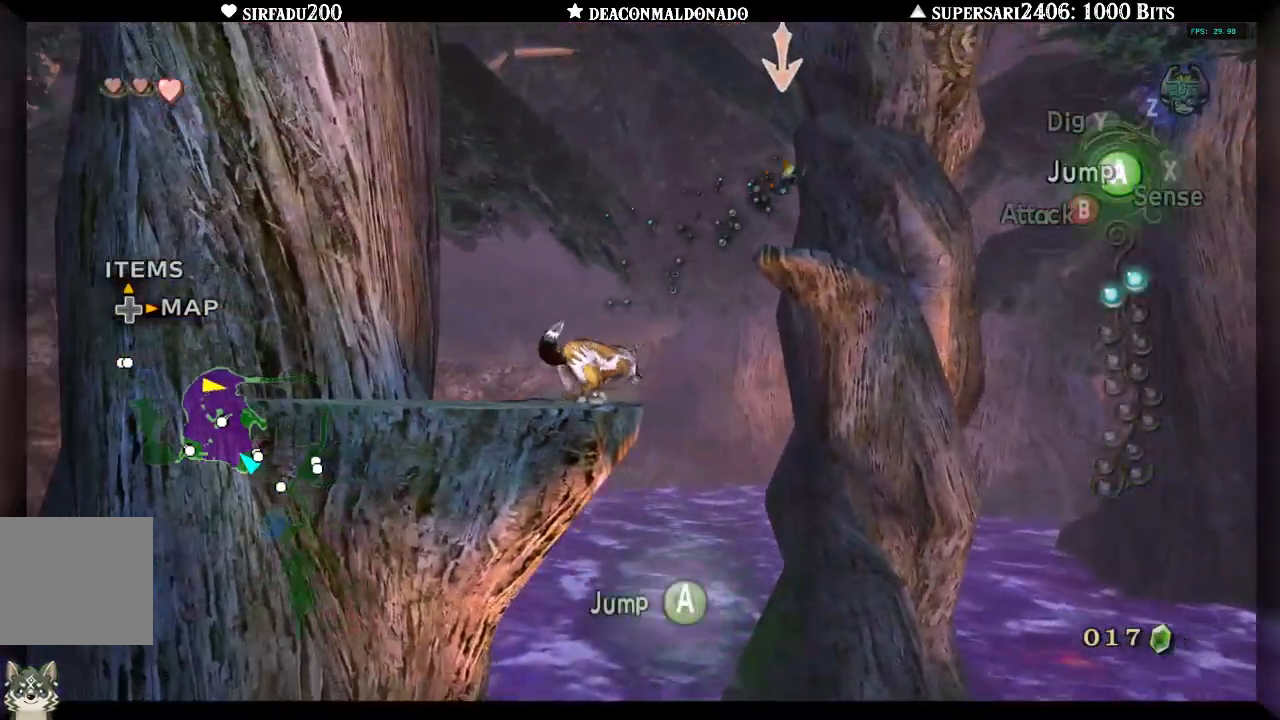
{"buttons": ["A", "L1"], "left_stick": "center", "right_stick": "center", "events": [[83, "A", "down"], [150, "A", "up"], [333, "A", "down"], [400, "A", "up"], [483, "A", "down"]]}
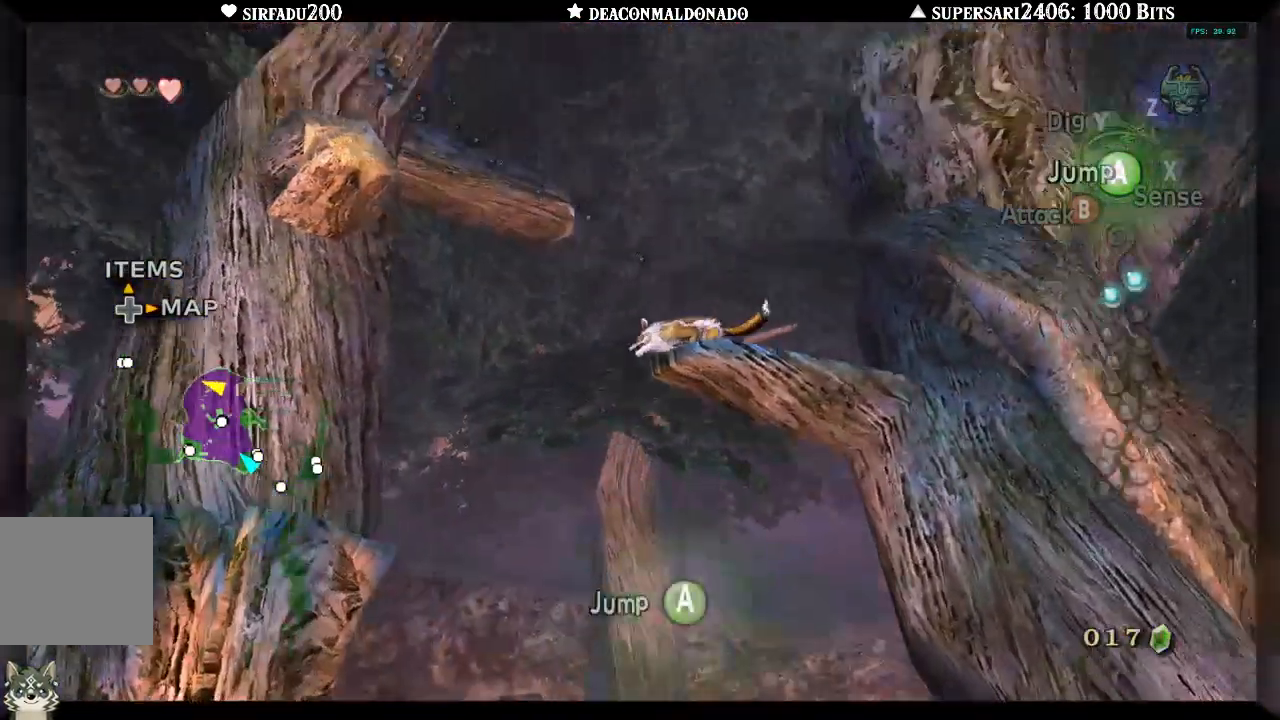
{"buttons": ["L1"], "left_stick": "center", "right_stick": "center", "events": [[50, "A", "up"], [150, "A", "down"], [217, "A", "up"], [283, "A", "down"], [350, "A", "up"]]}
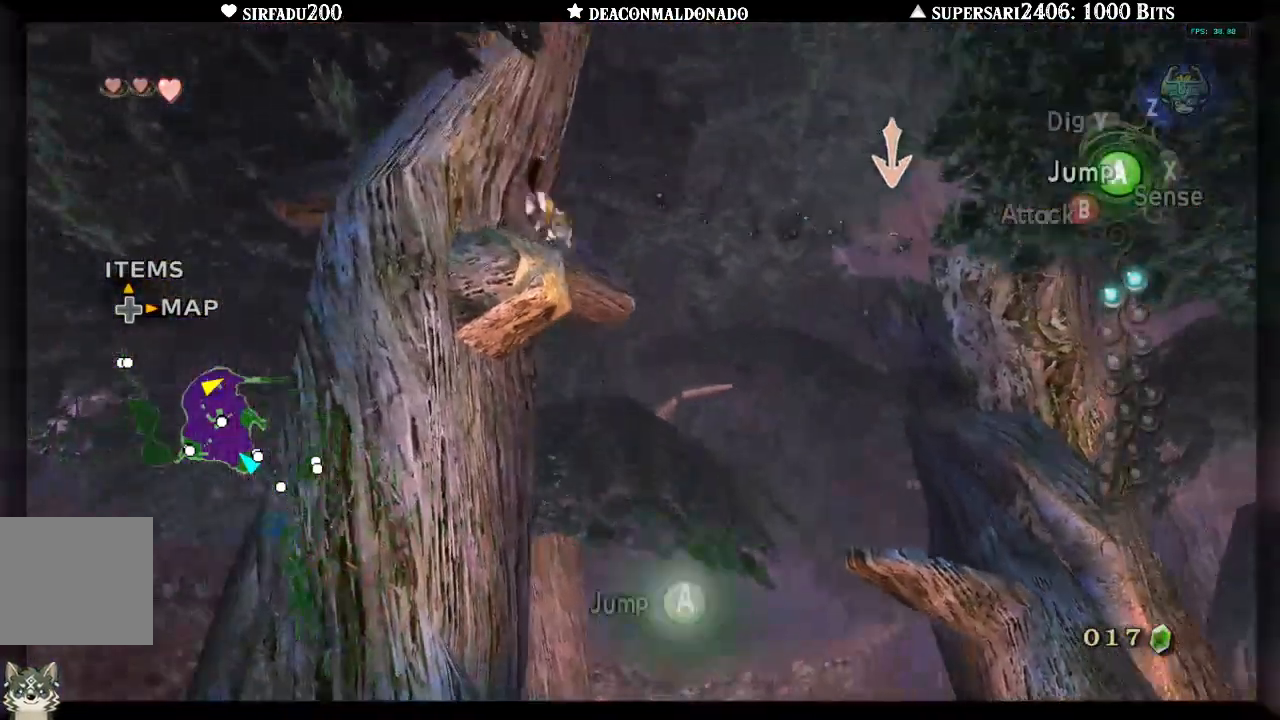
{"buttons": [], "left_stick": "center", "right_stick": "center", "events": [[83, "A", "down"], [167, "A", "up"], [450, "L1", "up"]]}
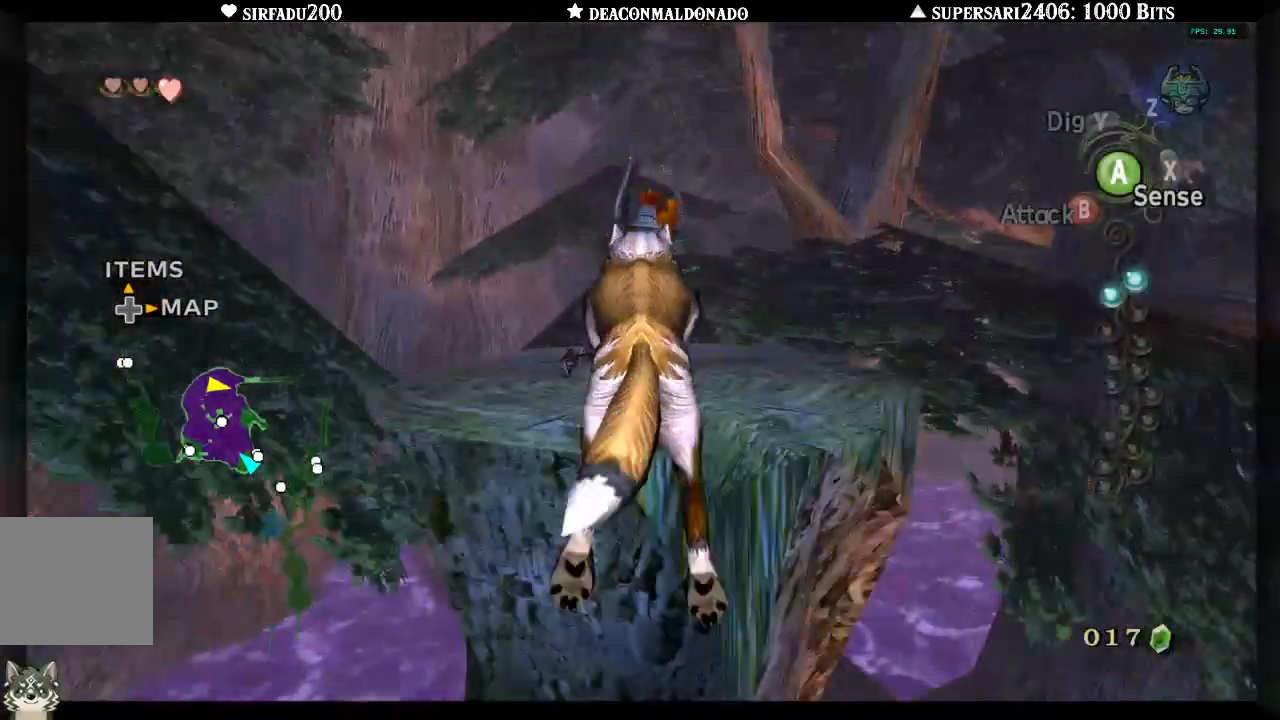
{"buttons": [], "left_stick": "center", "right_stick": "center", "events": [[150, "left_stick", "up"], [383, "left_stick", "center"]]}
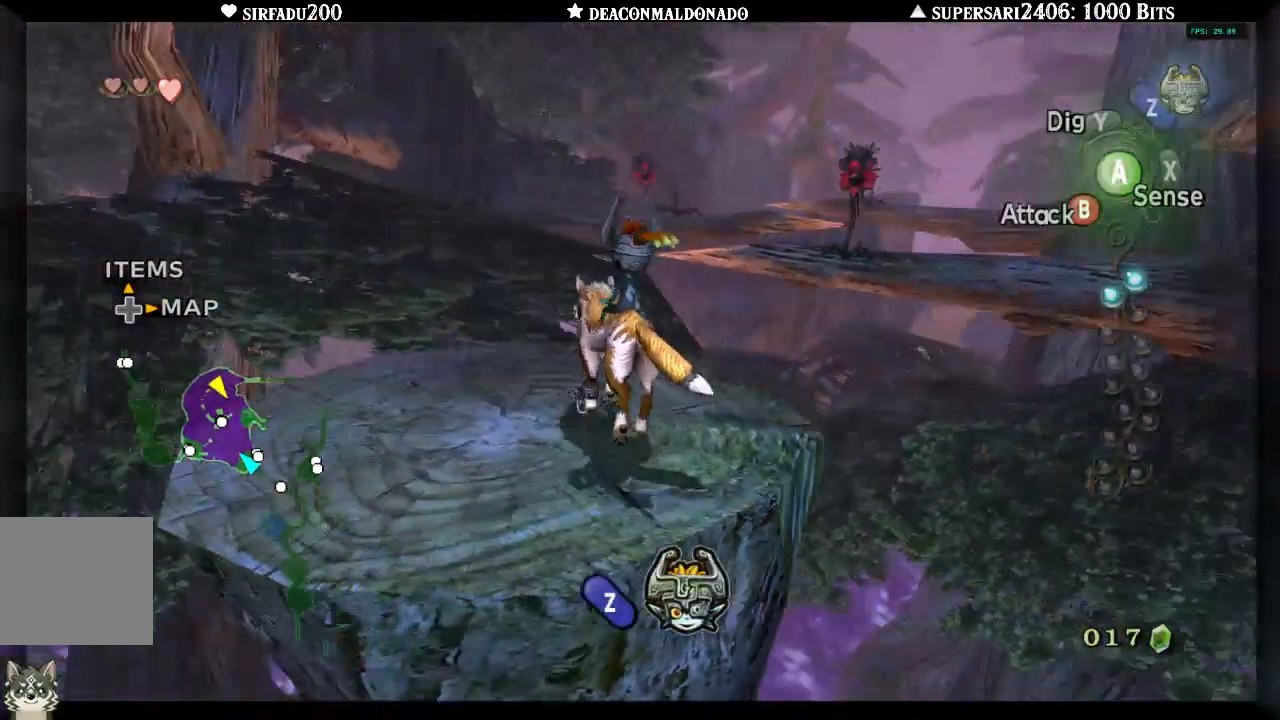
{"buttons": [], "left_stick": "center", "right_stick": "center", "events": [[83, "left_stick", "up"], [183, "Z", "down"], [217, "left_stick", "center"], [300, "Z", "up"]]}
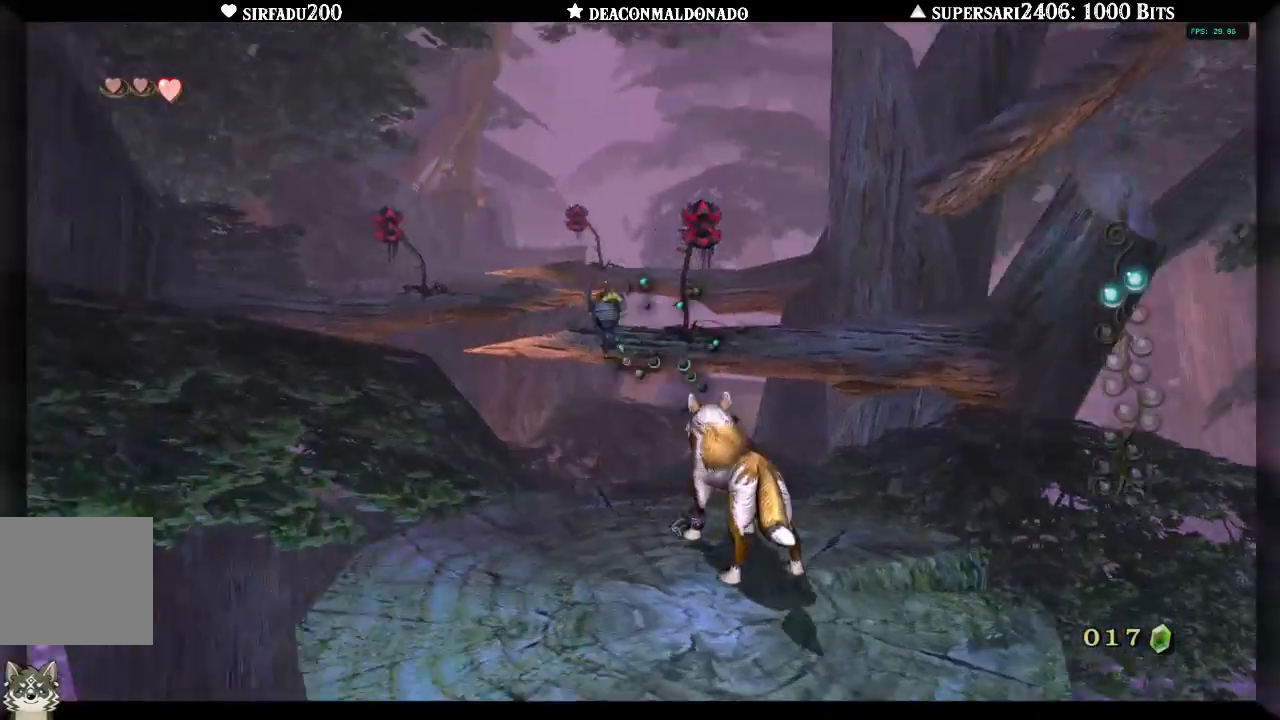
{"buttons": ["L1"], "left_stick": "center", "right_stick": "center", "events": [[50, "L1", "down"]]}
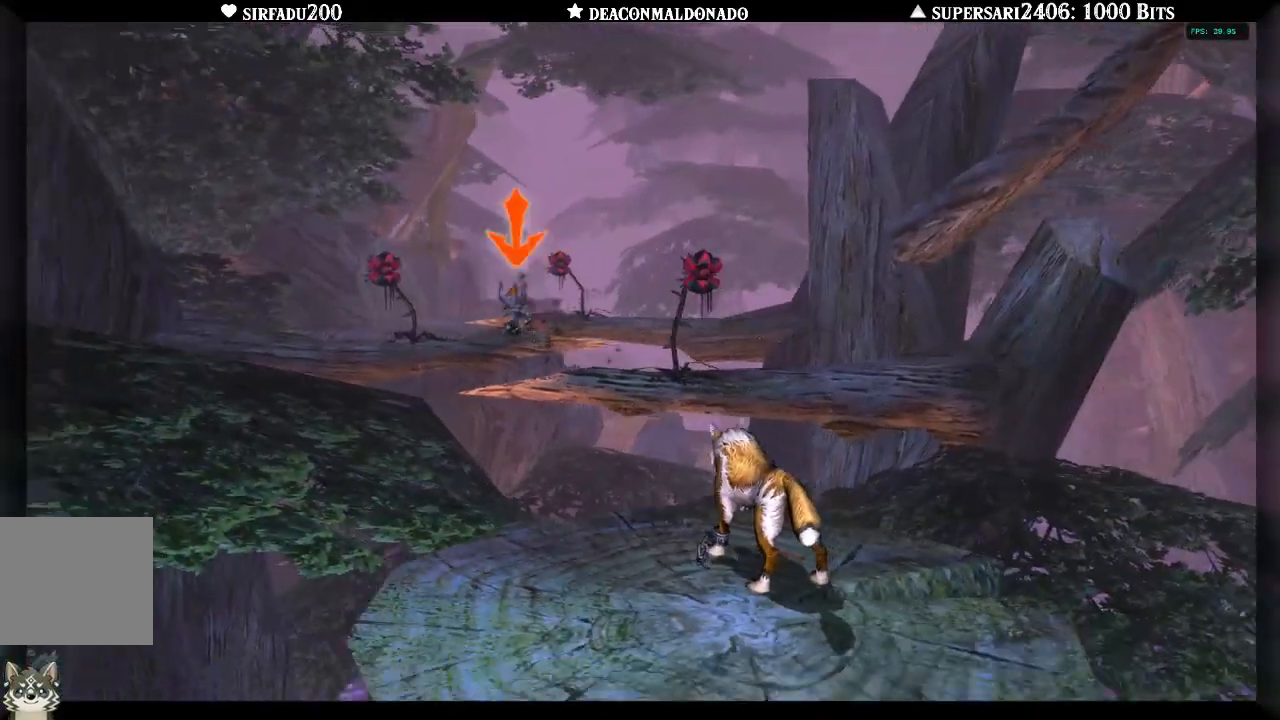
{"buttons": ["L1"], "left_stick": "center", "right_stick": "center", "events": []}
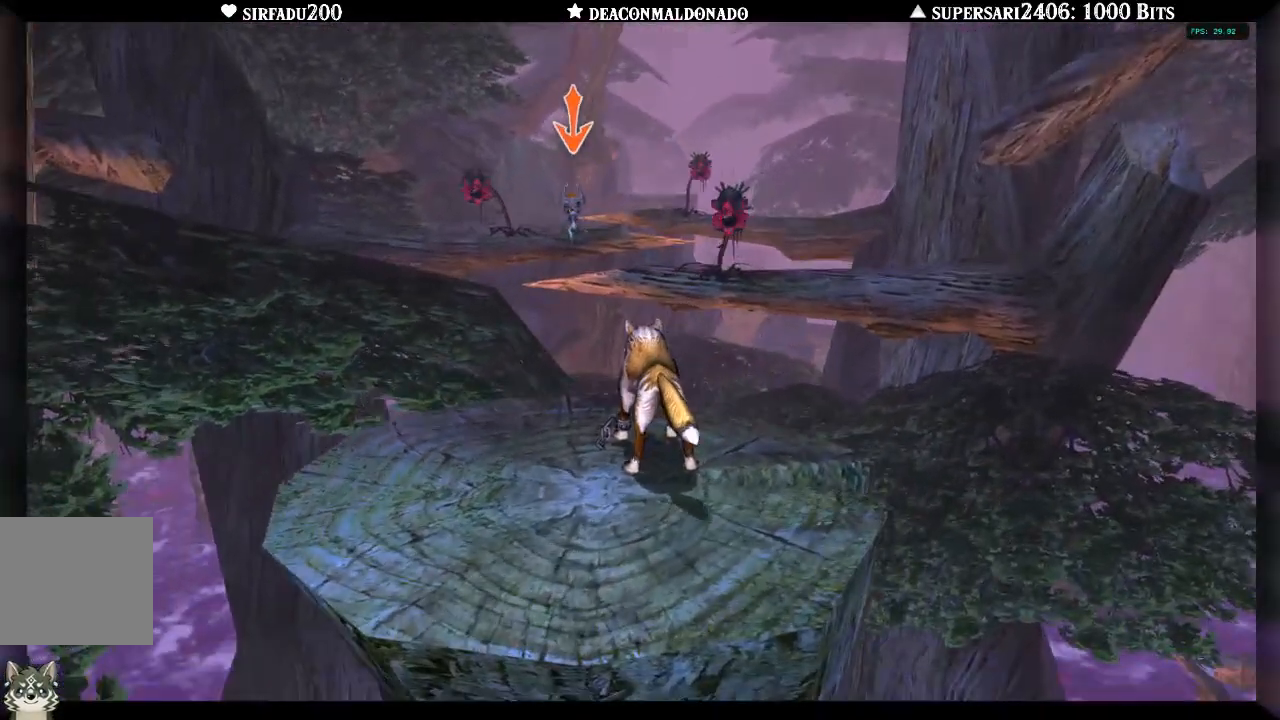
{"buttons": ["L1"], "left_stick": "center", "right_stick": "center", "events": [[150, "A", "down"], [217, "A", "up"], [250, "A", "down"], [317, "A", "up"]]}
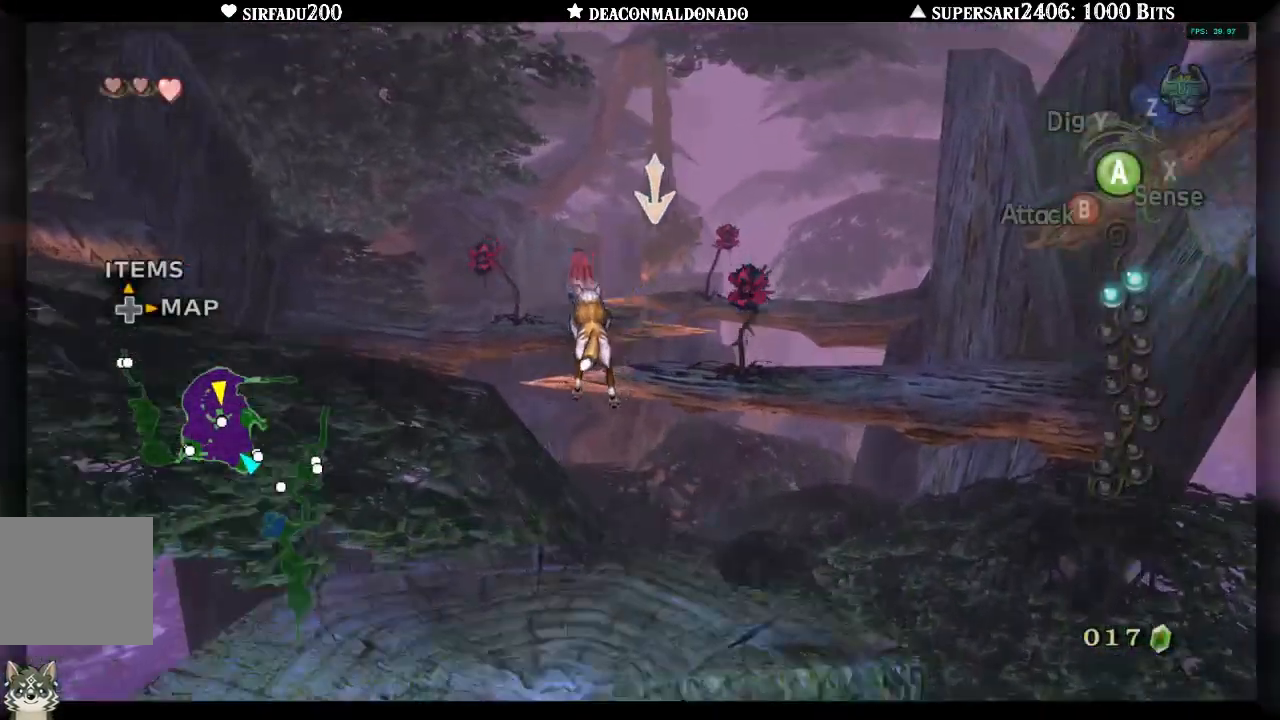
{"buttons": ["A", "L1"], "left_stick": "center", "right_stick": "center", "events": [[50, "A", "down"], [83, "A", "up"], [183, "A", "down"], [233, "A", "up"], [317, "A", "down"], [400, "A", "up"], [467, "A", "down"]]}
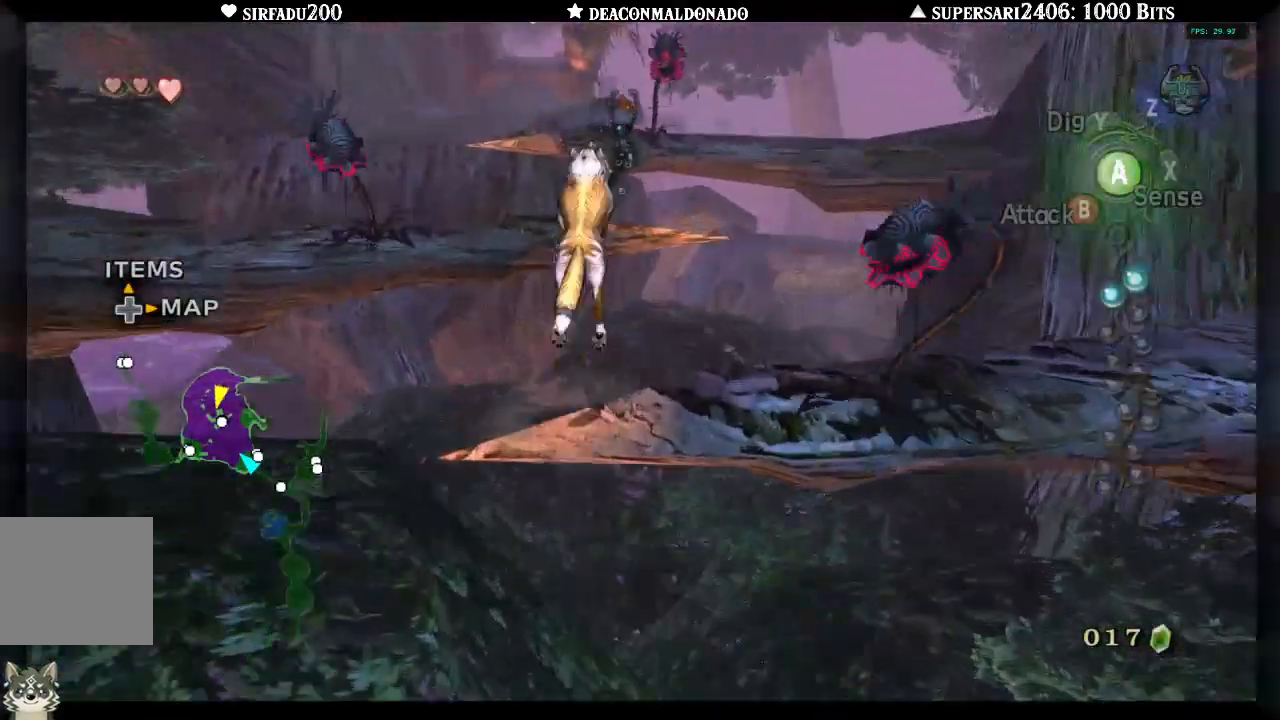
{"buttons": ["L1"], "left_stick": "center", "right_stick": "center", "events": [[50, "A", "up"], [150, "A", "down"], [217, "A", "up"], [300, "A", "down"], [367, "A", "up"], [433, "A", "down"], [500, "A", "up"]]}
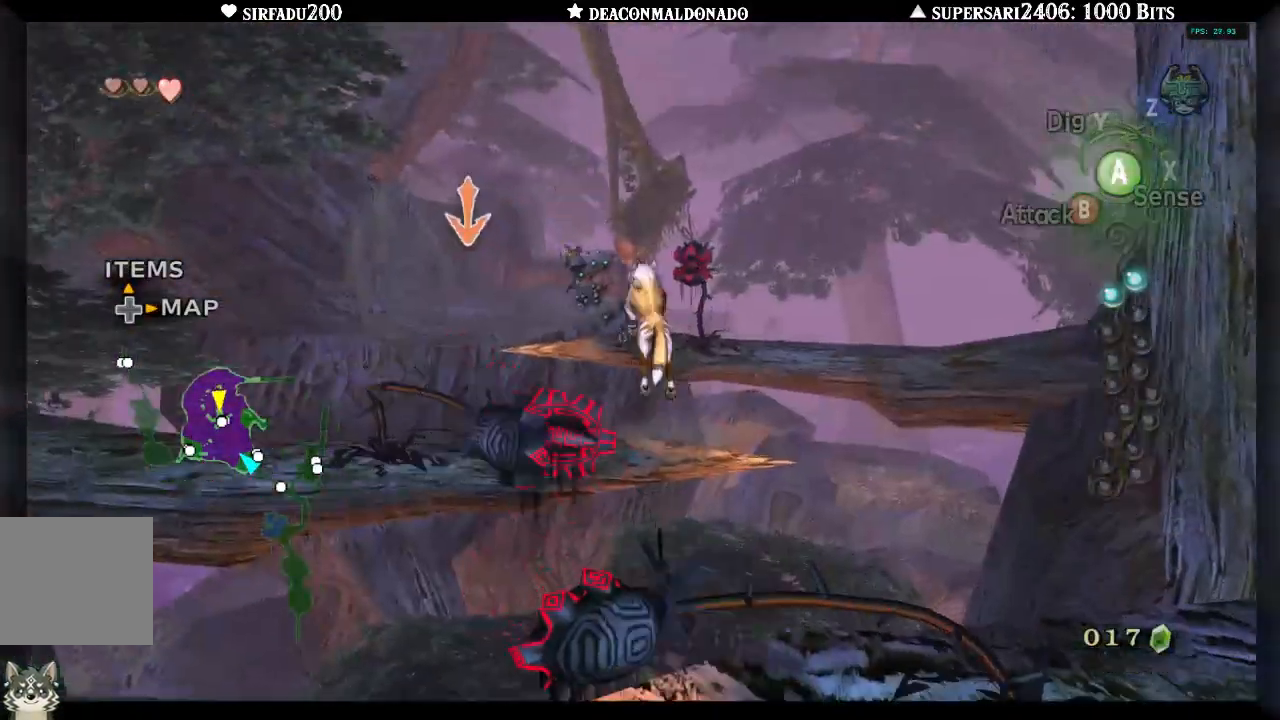
{"buttons": ["L1"], "left_stick": "center", "right_stick": "center", "events": [[100, "A", "down"], [167, "A", "up"], [250, "A", "down"], [317, "A", "up"], [400, "A", "down"], [483, "A", "up"]]}
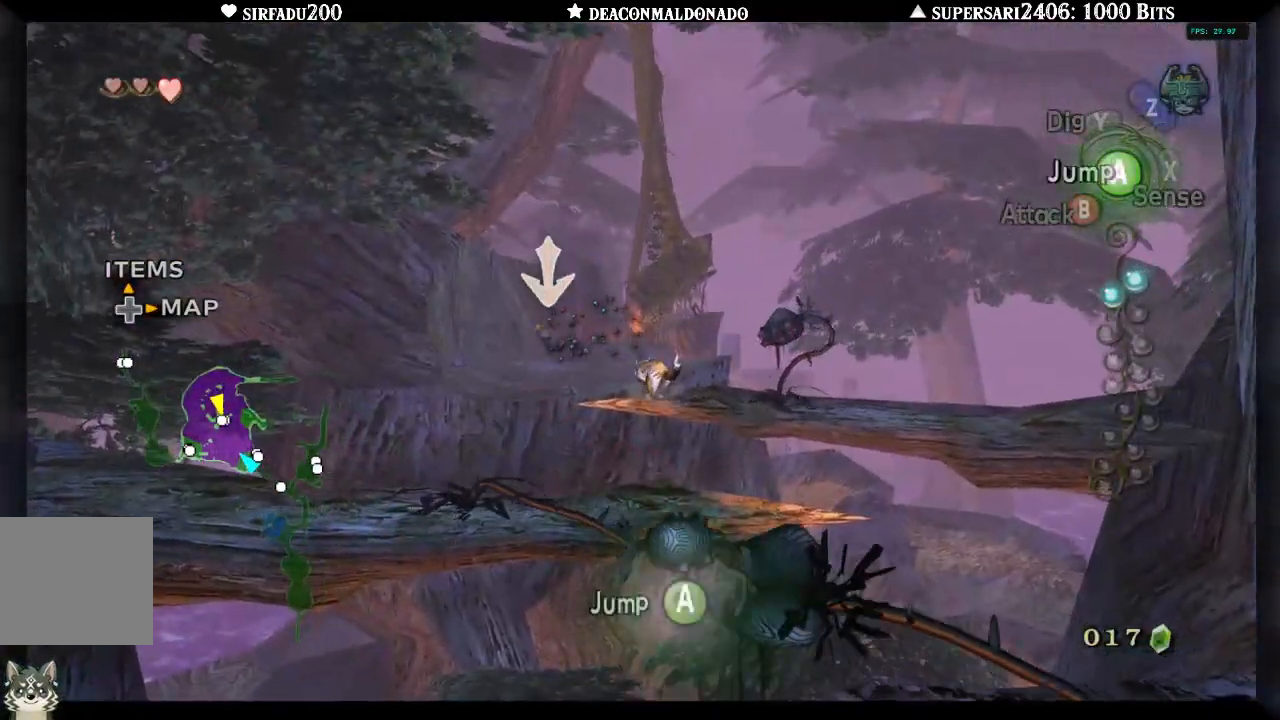
{"buttons": [], "left_stick": "up", "right_stick": "center", "events": [[33, "A", "down"], [117, "A", "up"], [300, "L1", "up"], [500, "left_stick", "up"]]}
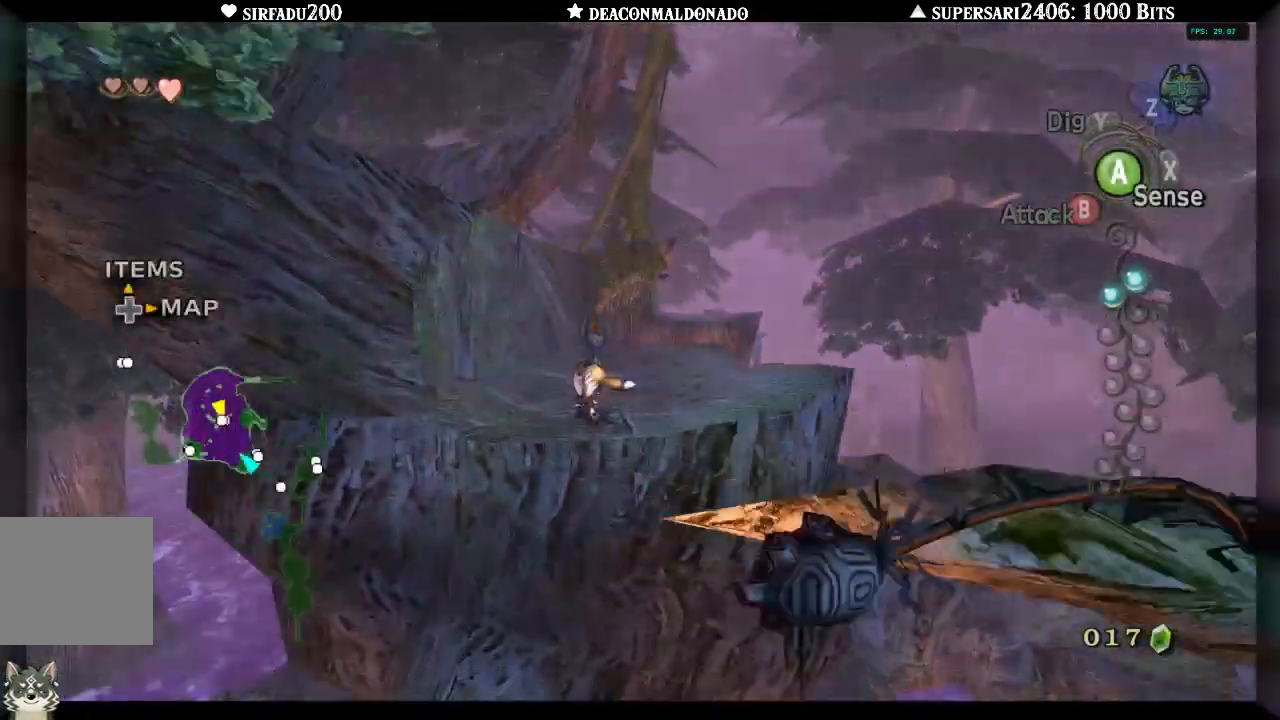
{"buttons": [], "left_stick": "up-right", "right_stick": "center", "events": [[167, "left_stick", "up-right"]]}
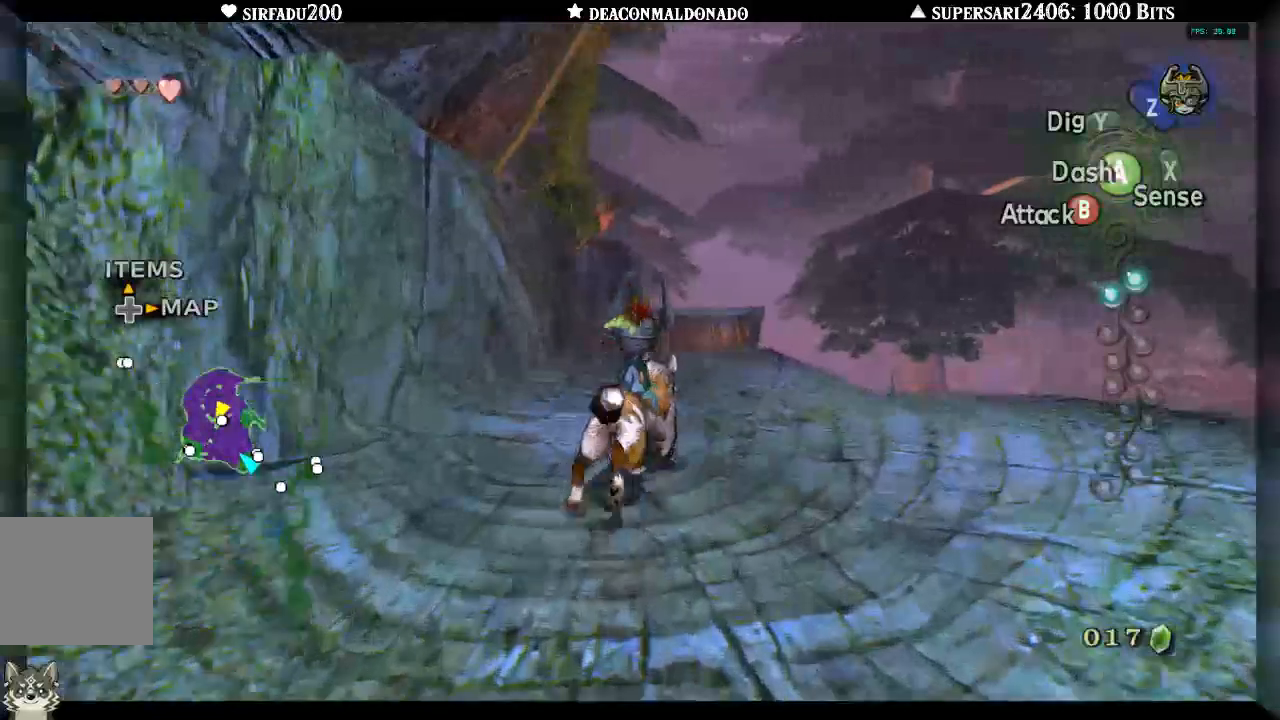
{"buttons": [], "left_stick": "center", "right_stick": "center", "events": [[200, "left_stick", "up"], [350, "left_stick", "center"]]}
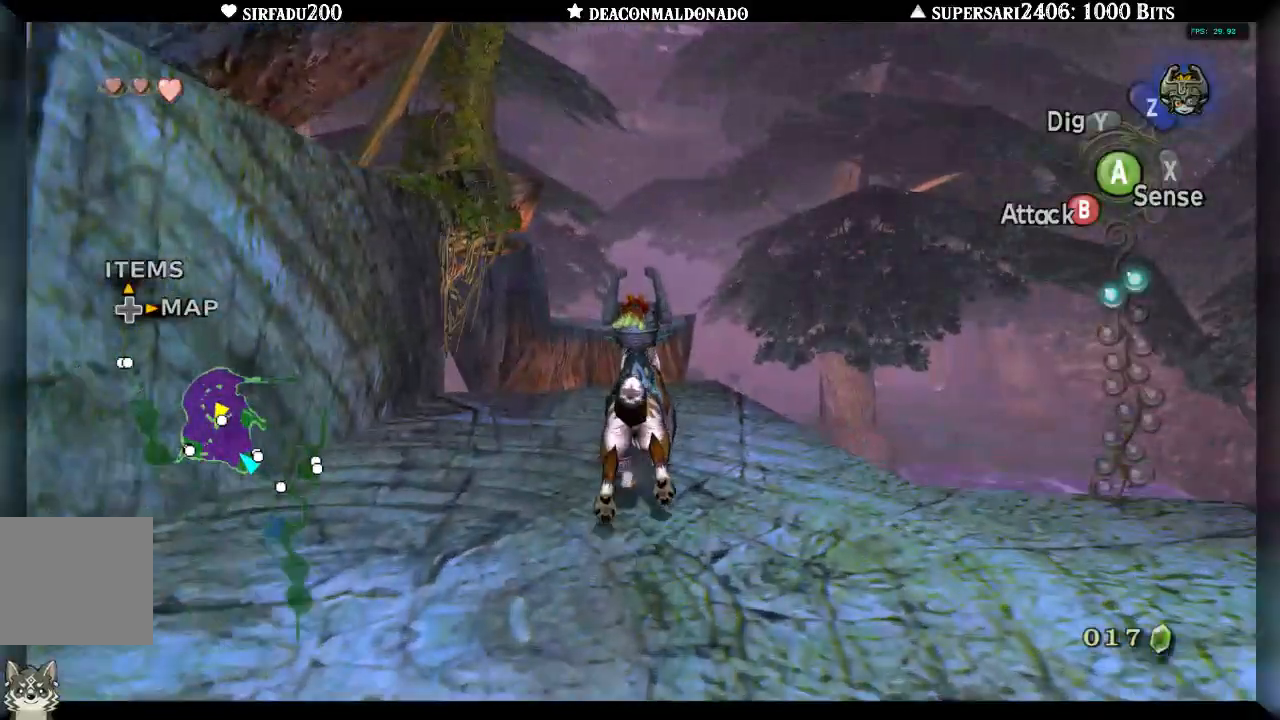
{"buttons": [], "left_stick": "center", "right_stick": "center"}
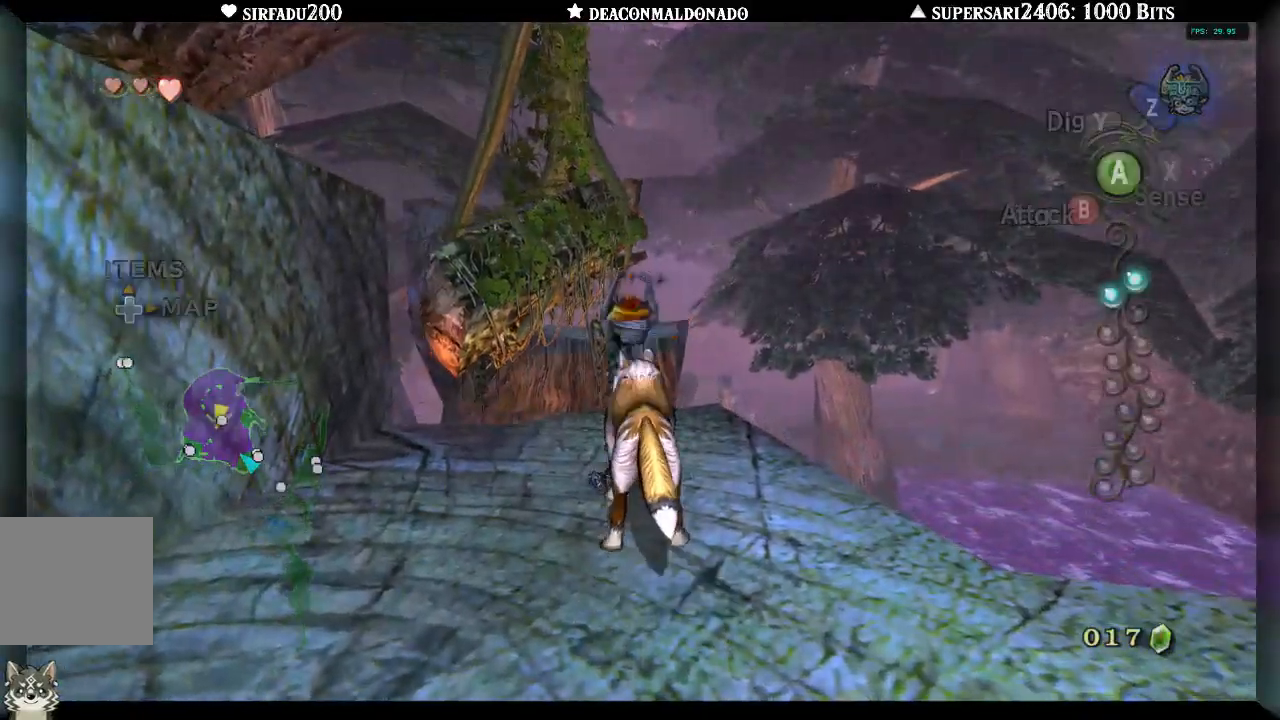
{"buttons": [], "left_stick": "center", "right_stick": "center", "events": []}
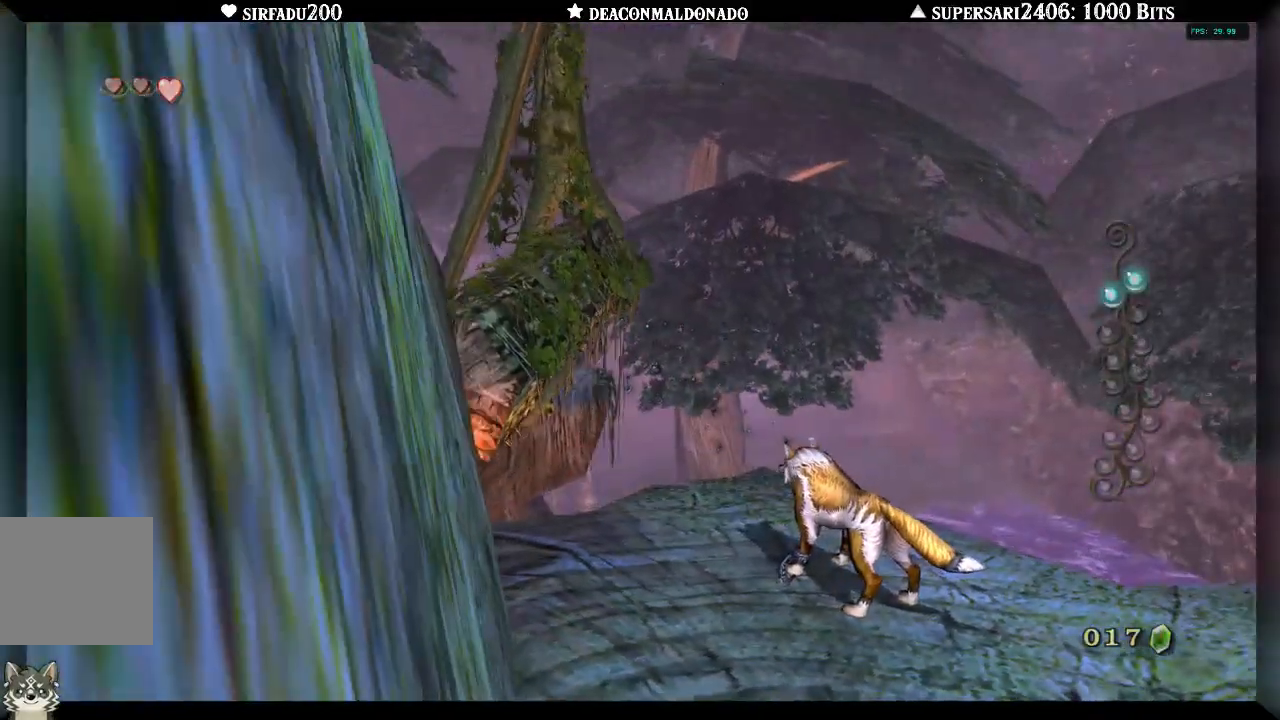
{"buttons": ["L1"], "left_stick": "center", "right_stick": "center", "events": [[400, "L1", "down"]]}
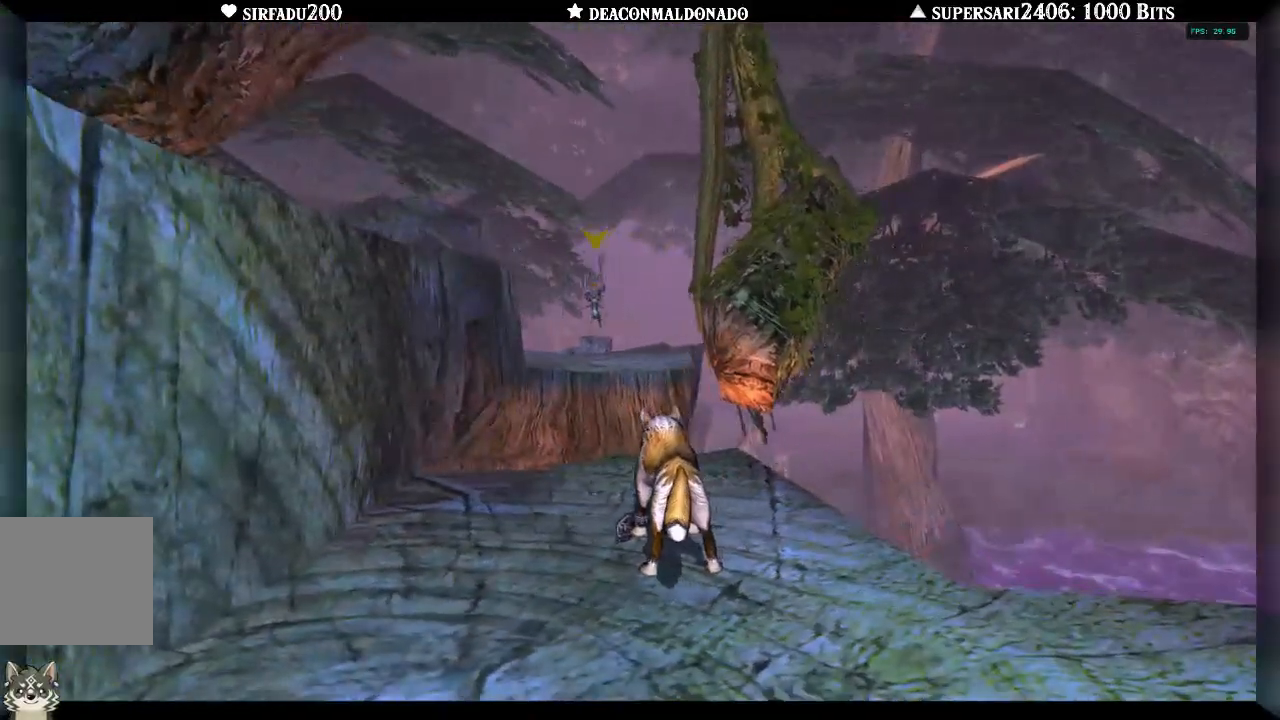
{"buttons": ["A", "L1"], "left_stick": "center", "right_stick": "center", "events": [[483, "A", "down"]]}
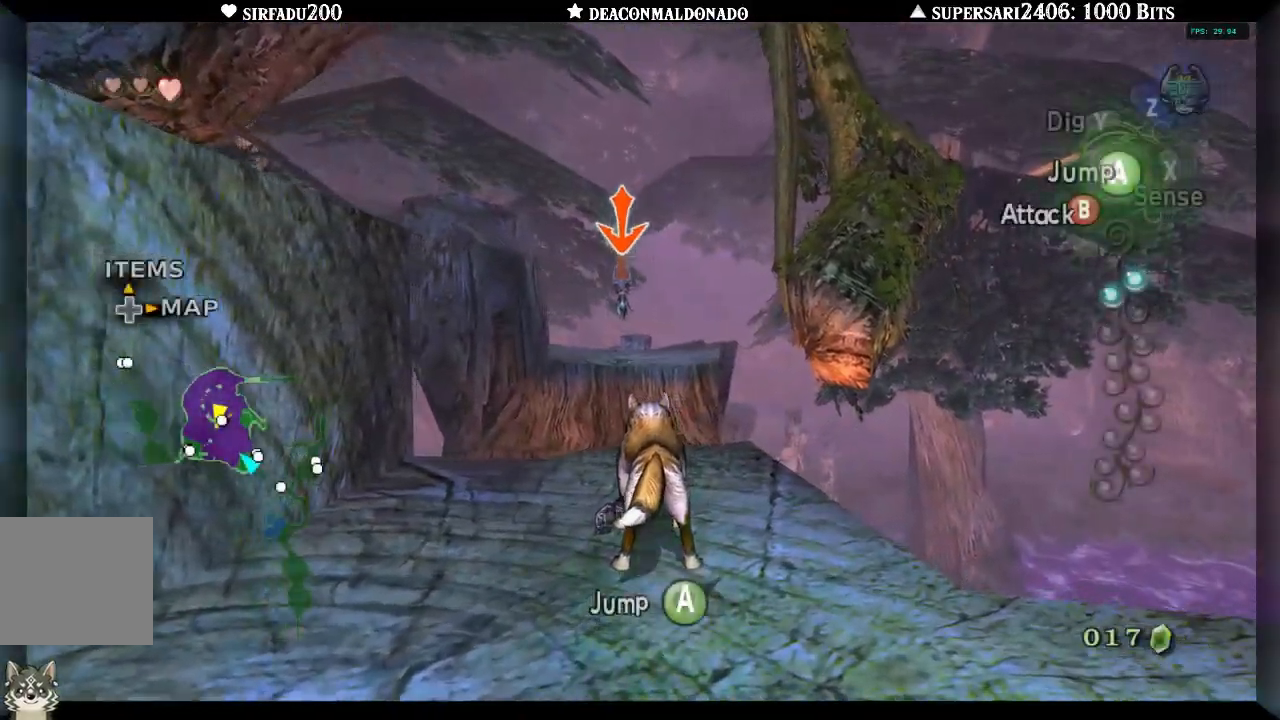
{"buttons": ["L1"], "left_stick": "center", "right_stick": "center", "events": [[100, "A", "up"], [150, "A", "down"], [217, "A", "up"]]}
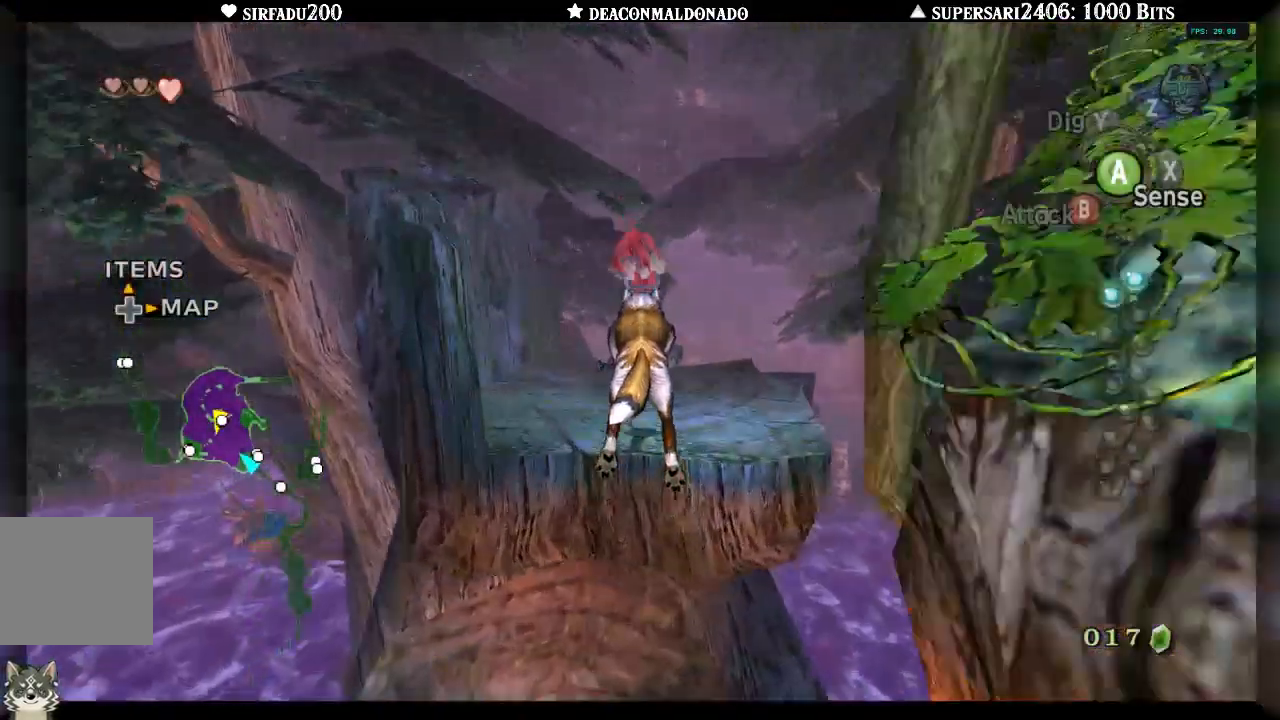
{"buttons": [], "left_stick": "up", "right_stick": "center", "events": [[167, "L1", "up"], [200, "left_stick", "up"]]}
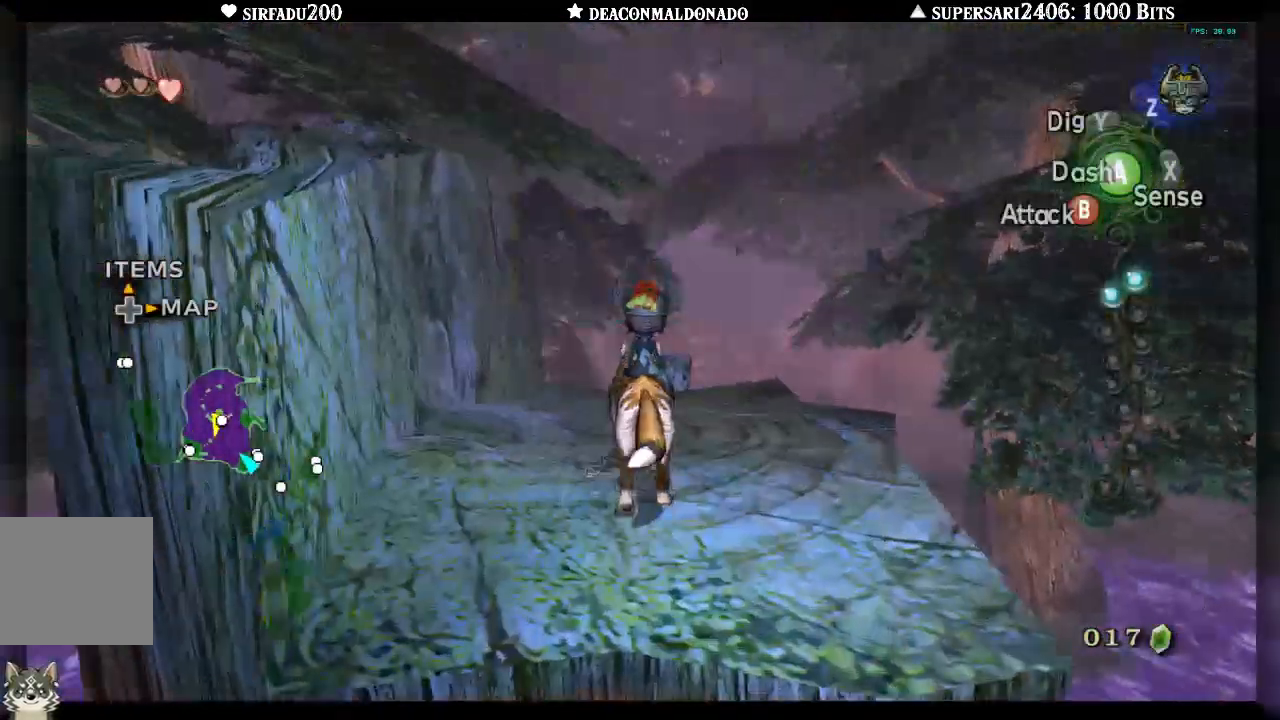
{"buttons": [], "left_stick": "up", "right_stick": "center", "events": []}
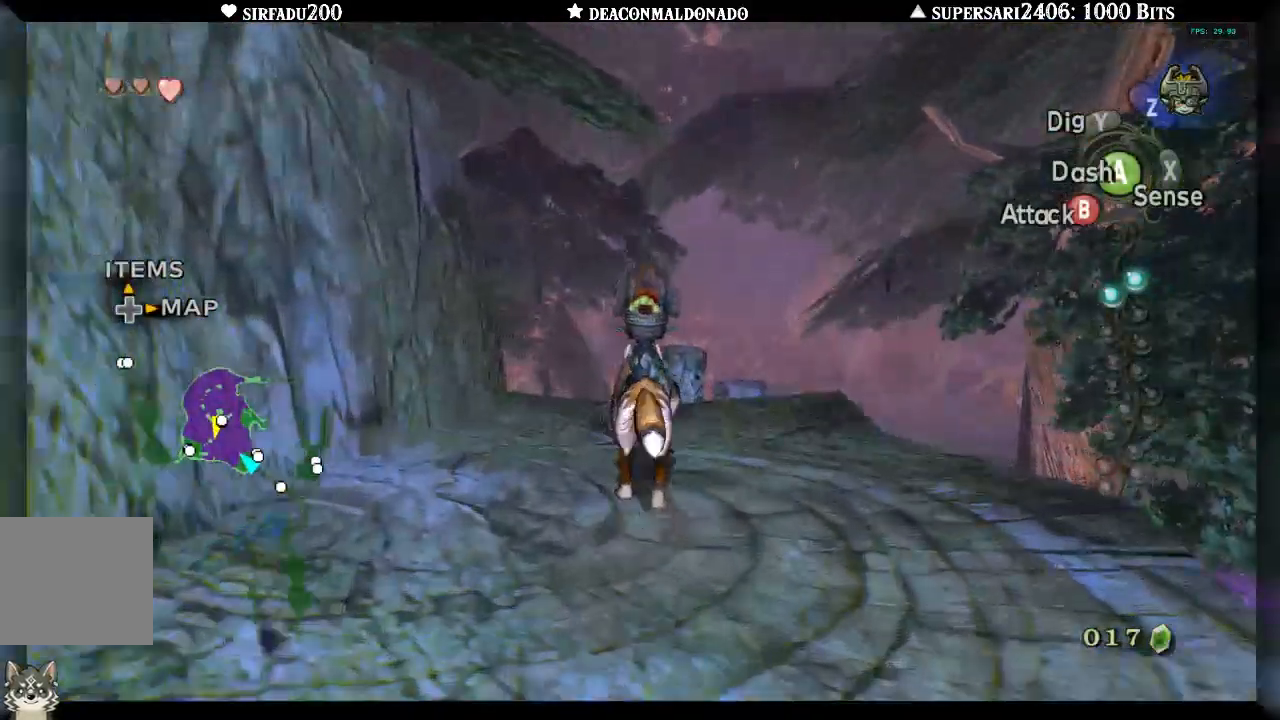
{"buttons": [], "left_stick": "center", "right_stick": "center"}
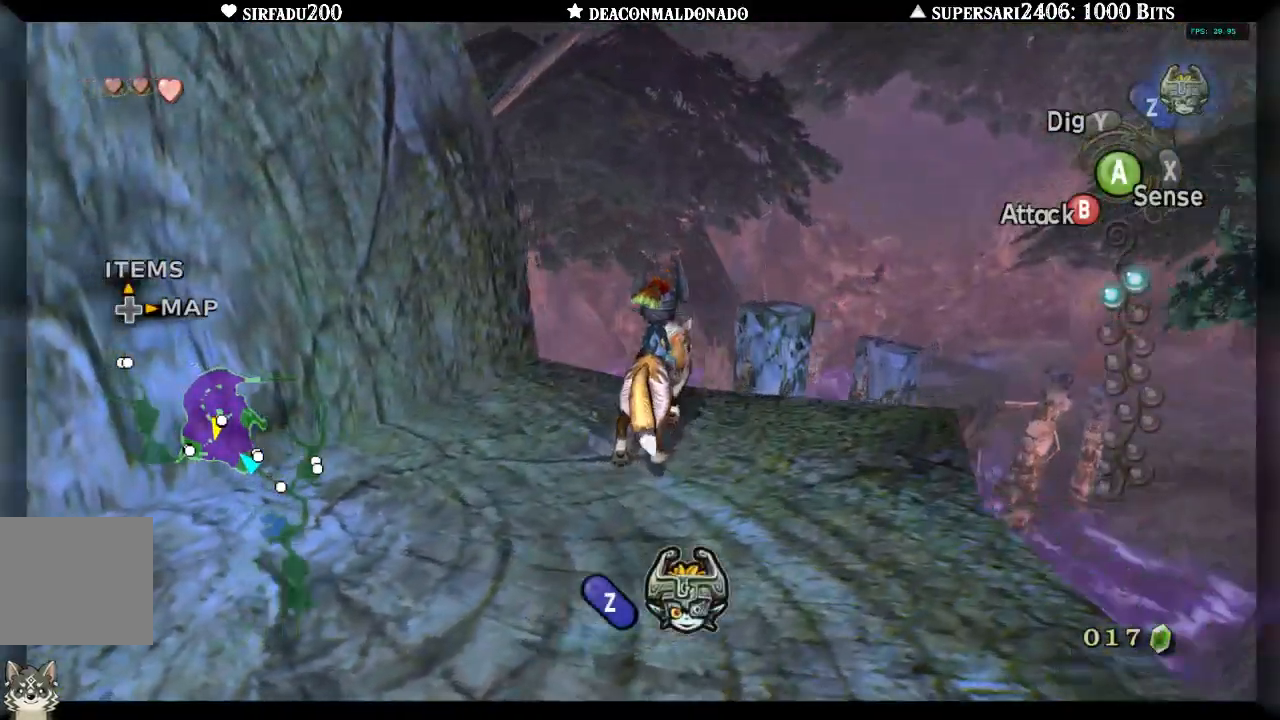
{"buttons": ["L1"], "left_stick": "center", "right_stick": "center", "events": [[383, "L1", "down"]]}
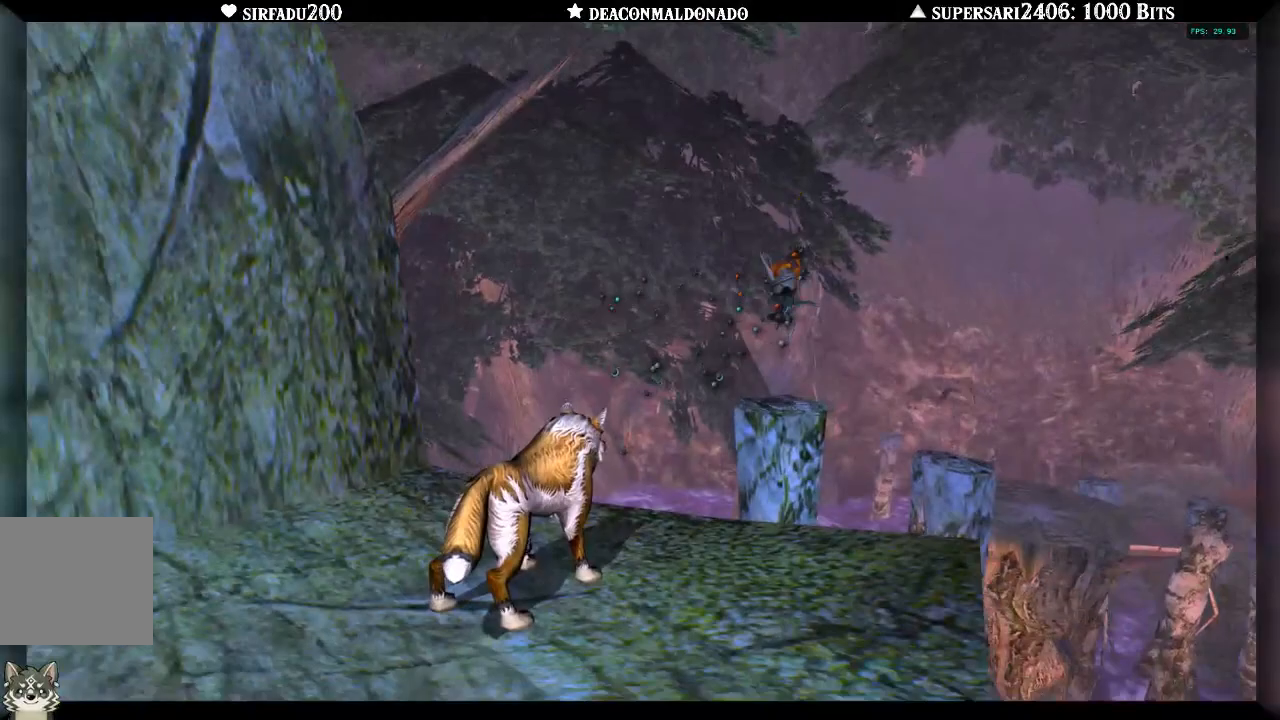
{"buttons": ["L1"], "left_stick": "center", "right_stick": "center", "events": []}
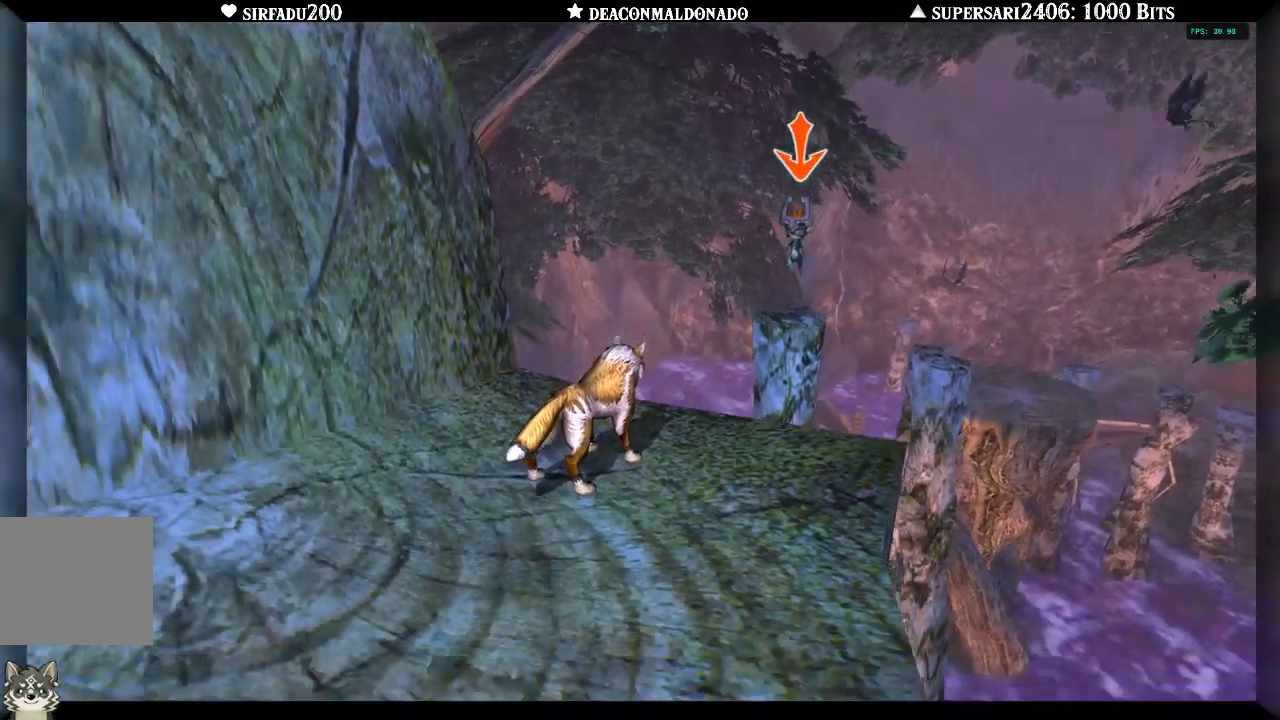
{"buttons": ["A", "L1"], "left_stick": "center", "right_stick": "center", "events": [[200, "A", "down"], [300, "A", "up"], [367, "A", "down"], [433, "A", "up"], [500, "A", "down"]]}
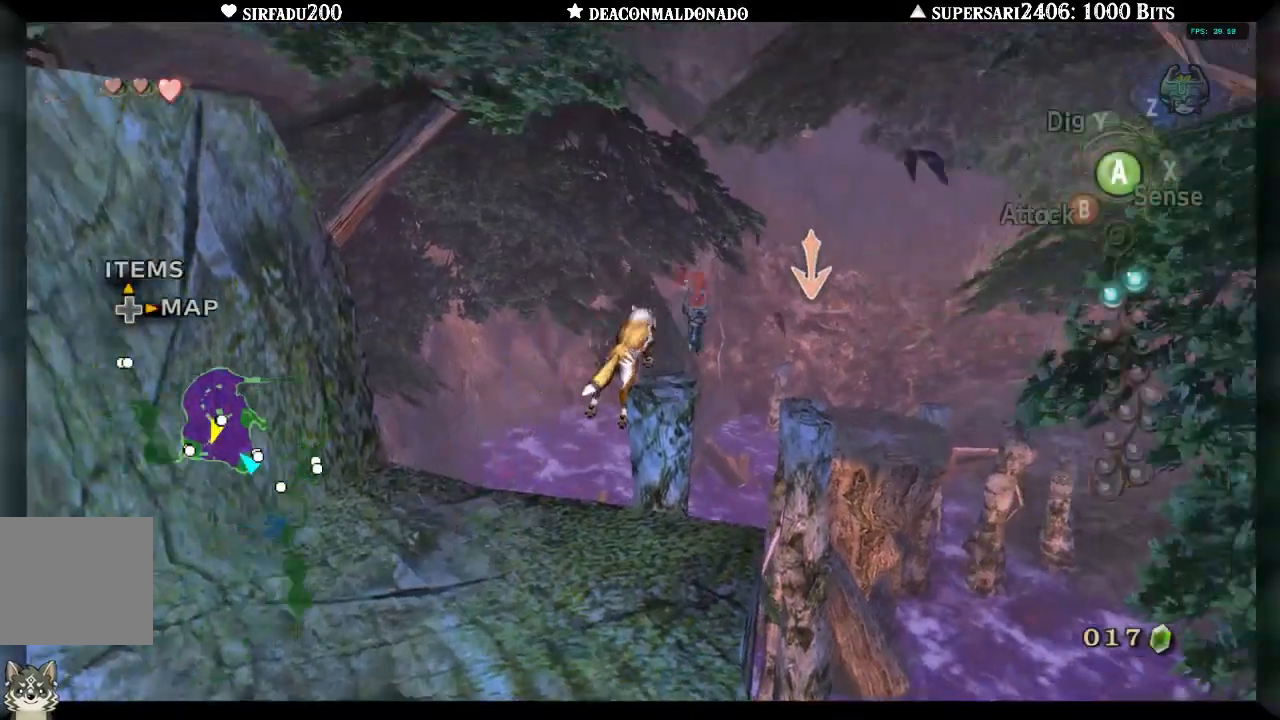
{"buttons": ["A", "L1"], "left_stick": "center", "right_stick": "center", "events": [[83, "A", "up"], [183, "A", "down"], [250, "A", "up"], [317, "A", "down"], [417, "A", "up"], [483, "A", "down"]]}
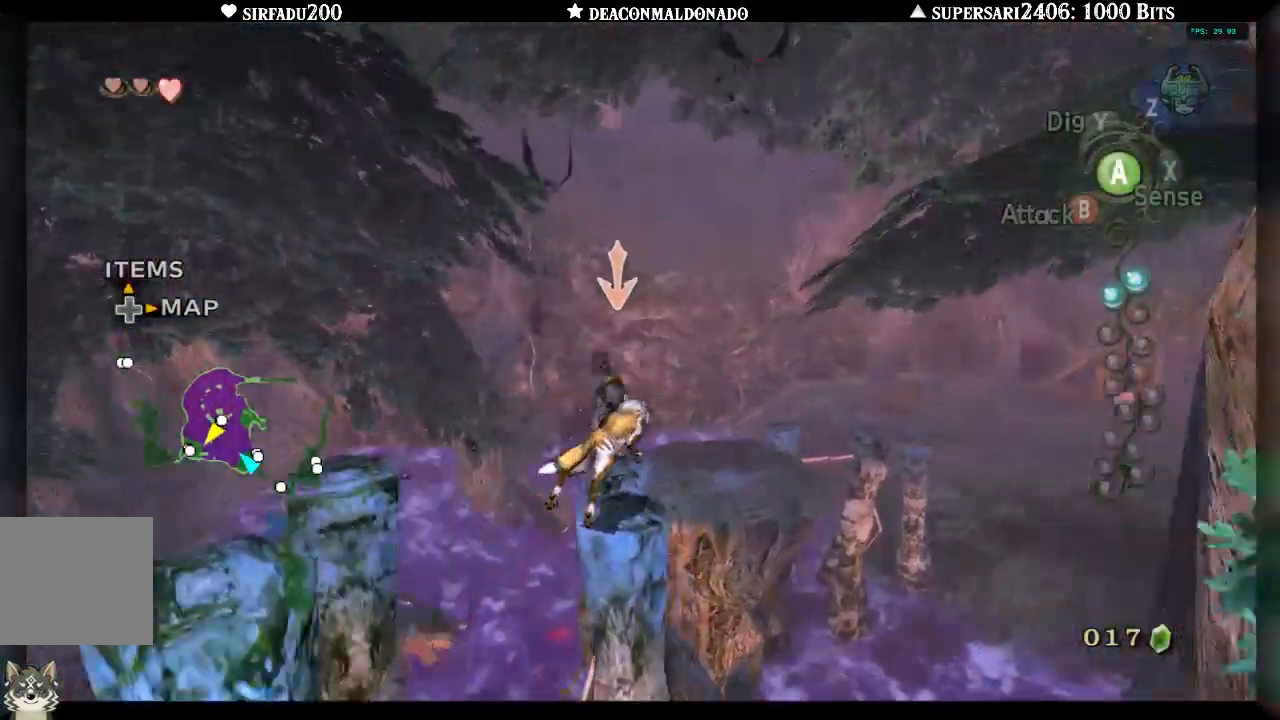
{"buttons": ["L1"], "left_stick": "center", "right_stick": "center", "events": [[50, "A", "up"], [117, "A", "down"], [200, "A", "up"], [283, "A", "down"], [350, "A", "up"], [433, "A", "down"], [500, "A", "up"]]}